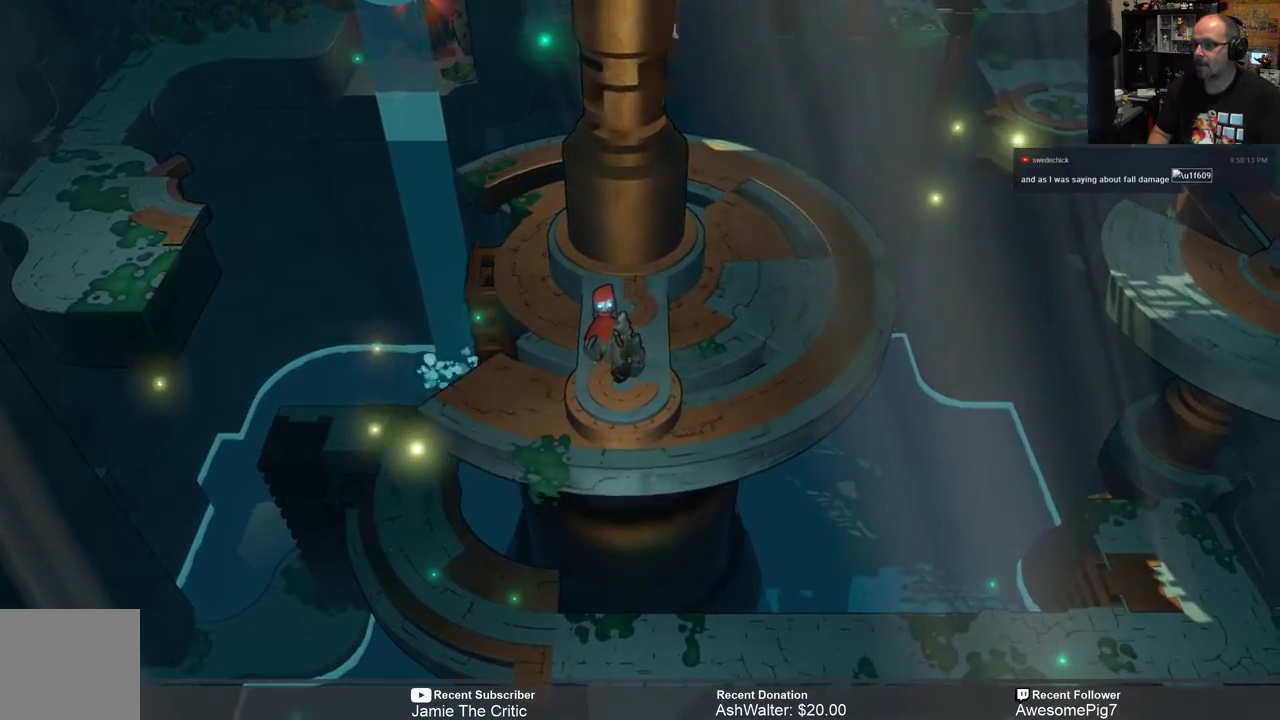
Gameplay with a controller (Xbox layout); each line is a JSON object with the inputs held at the frame after it. "events" lists button and stick changes between this image and that frame as [ms after this image, input, new state], when the widget could be followed in between. Not read: SHARE.
{"buttons": ["R2"], "left_stick": "center", "right_stick": "center", "events": []}
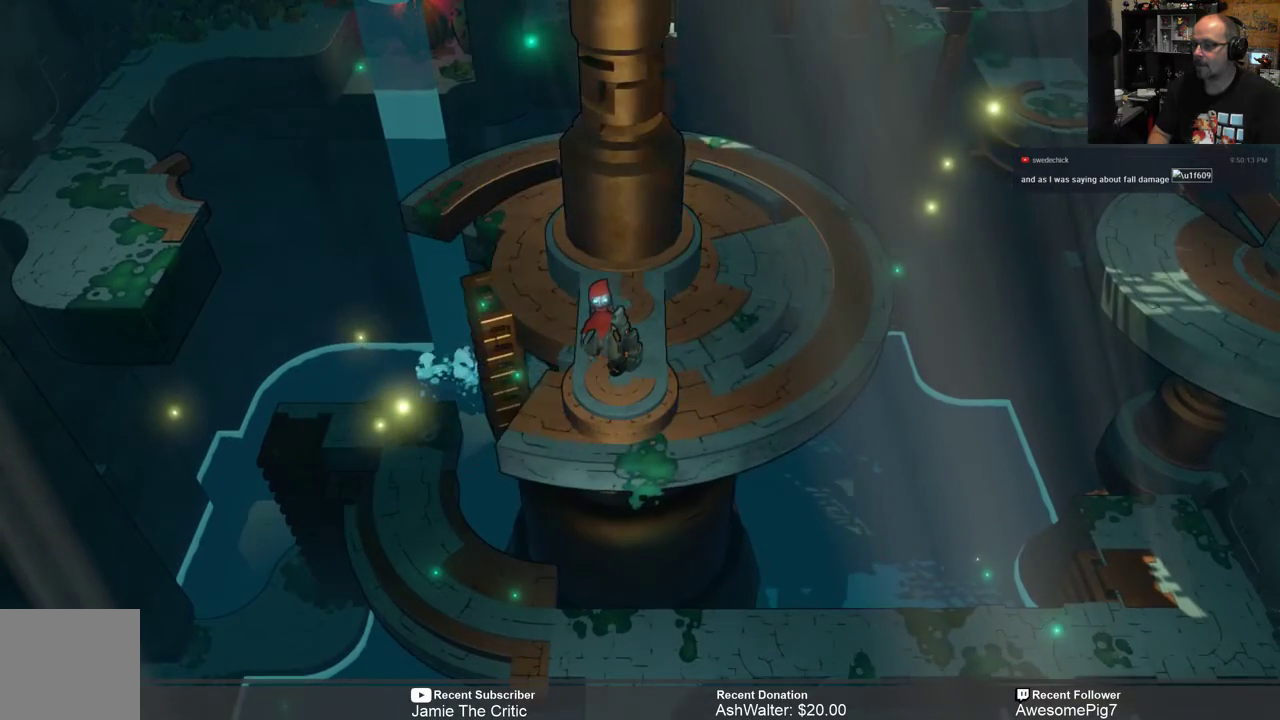
{"buttons": ["R2"], "left_stick": "center", "right_stick": "center", "events": []}
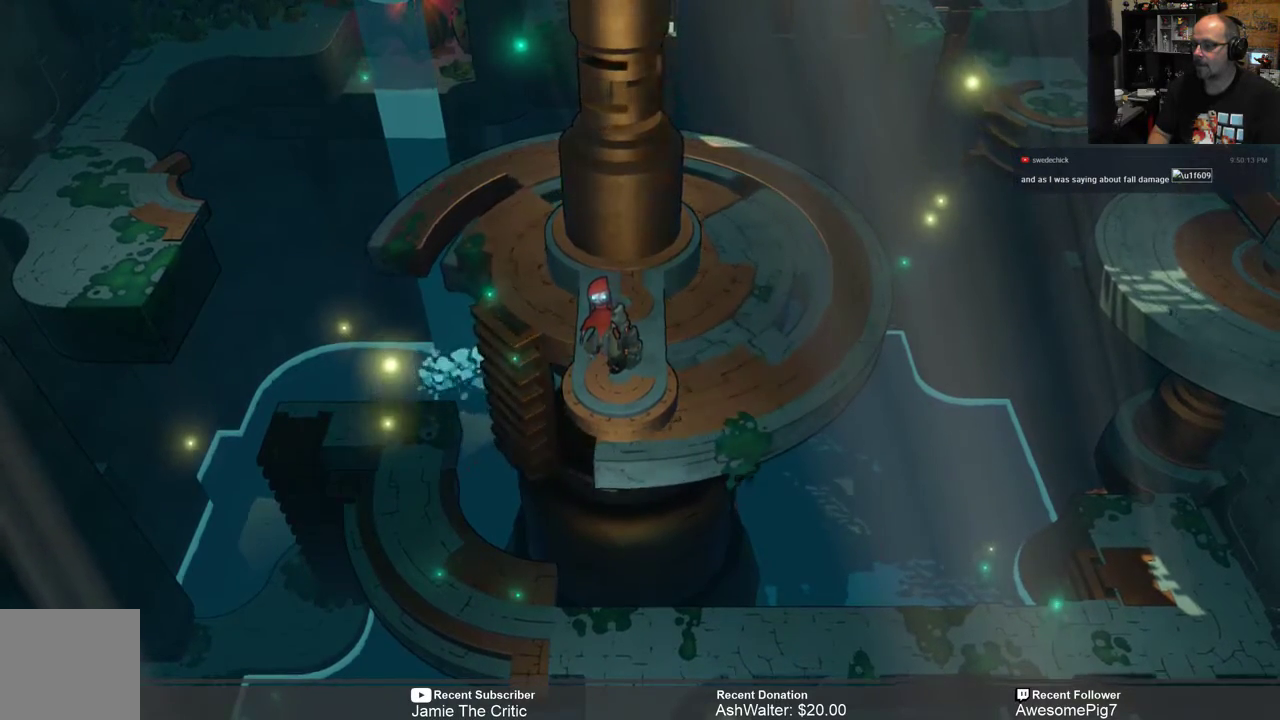
{"buttons": ["R2"], "left_stick": "center", "right_stick": "center", "events": [[317, "left_stick", "up"], [467, "left_stick", "center"]]}
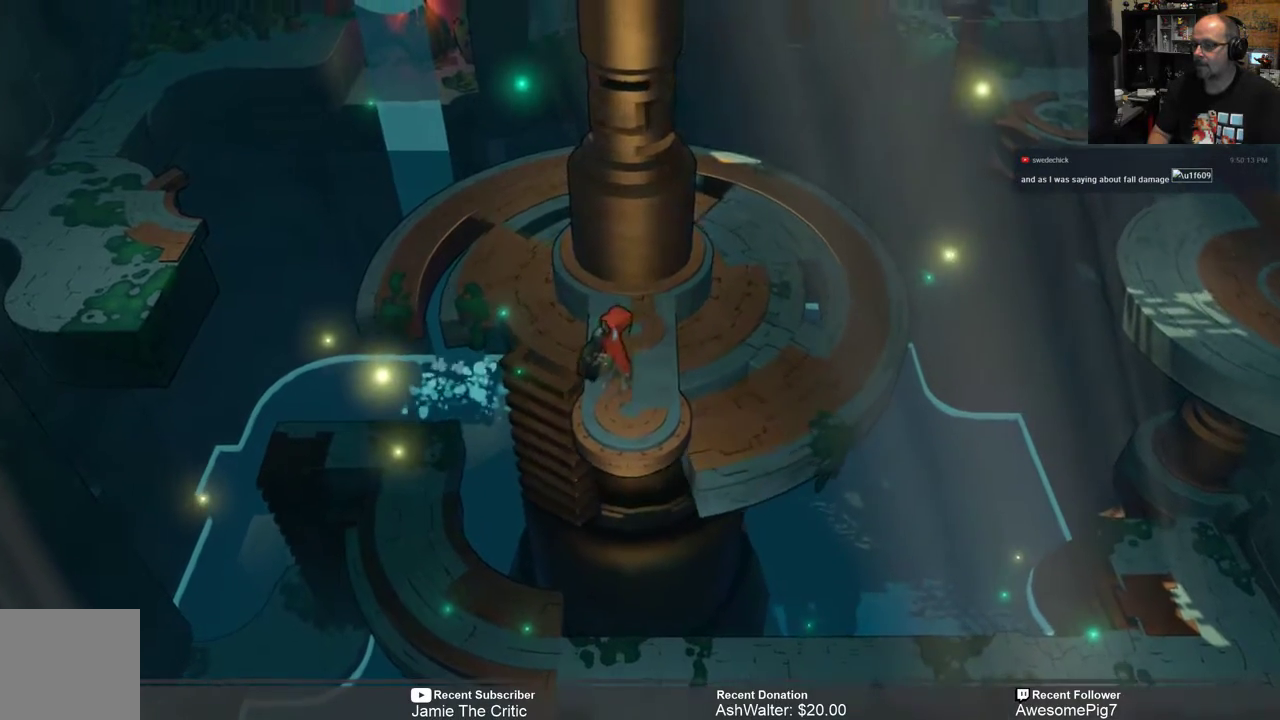
{"buttons": ["R2"], "left_stick": "center", "right_stick": "center", "events": []}
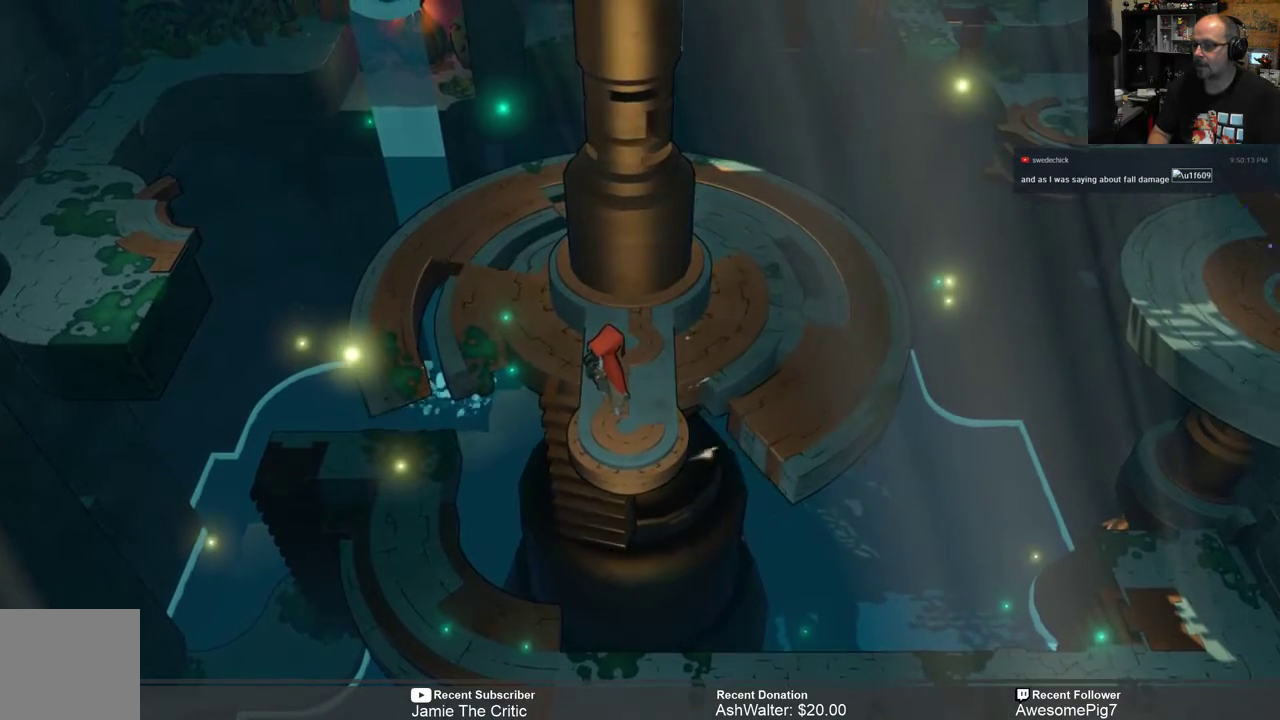
{"buttons": ["R2"], "left_stick": "center", "right_stick": "center", "events": []}
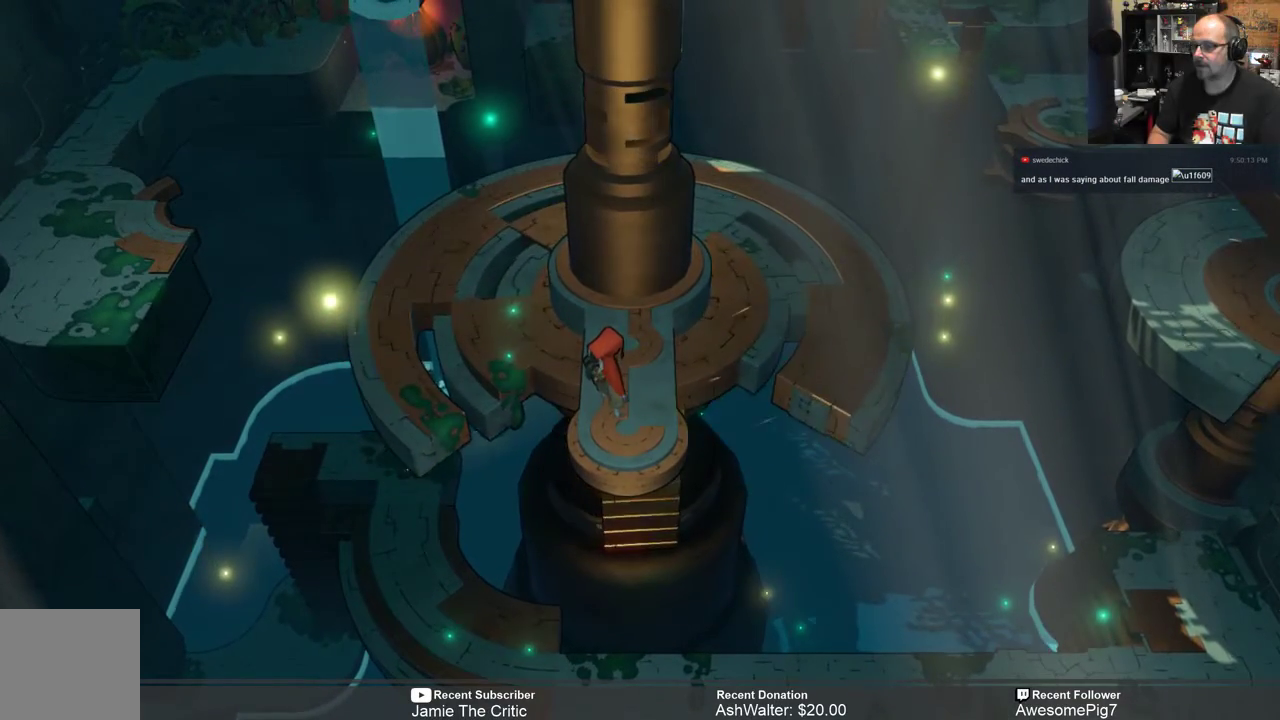
{"buttons": ["R2"], "left_stick": "center", "right_stick": "center", "events": [[283, "left_stick", "up-right"], [383, "left_stick", "center"]]}
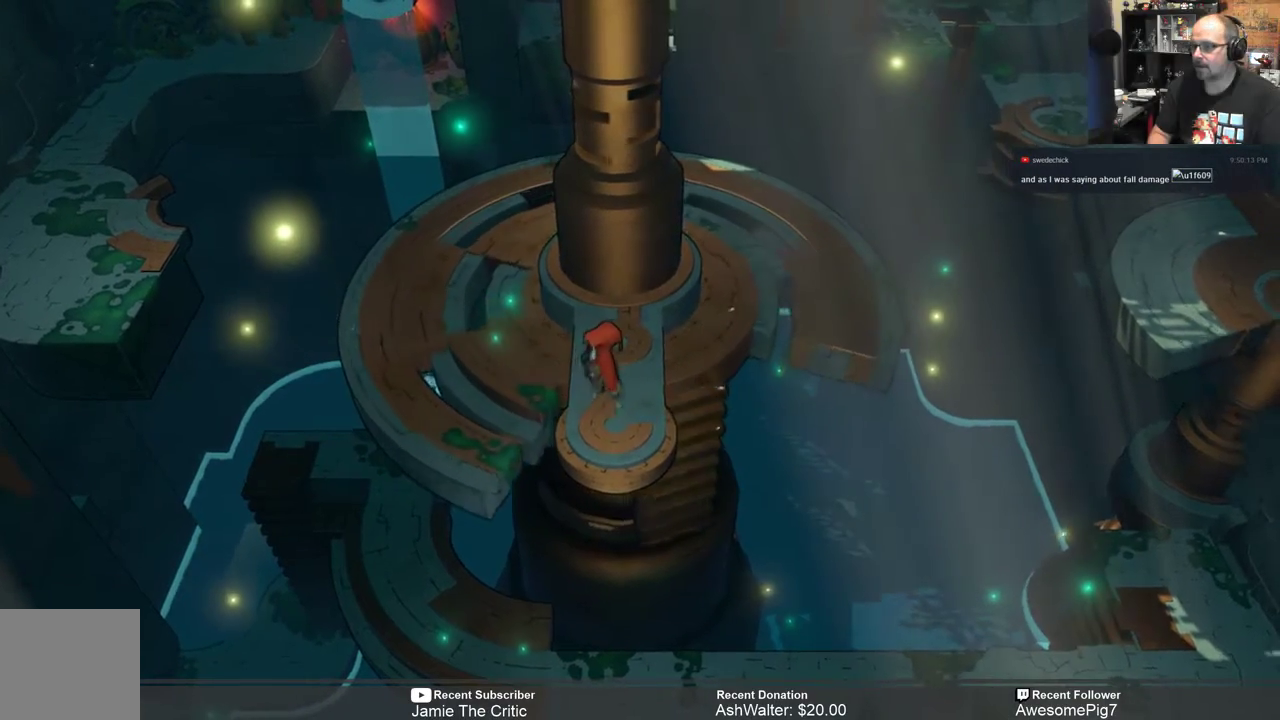
{"buttons": ["R2"], "left_stick": "center", "right_stick": "center", "events": [[217, "left_stick", "up"], [400, "left_stick", "center"]]}
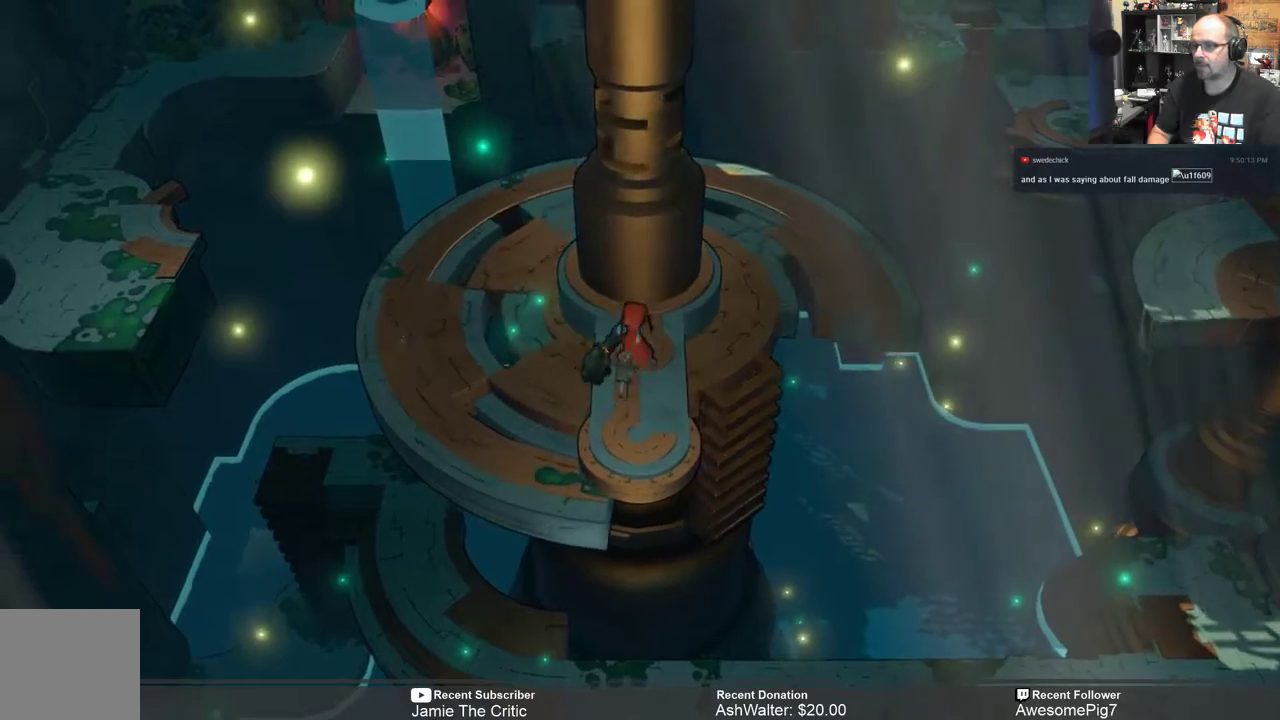
{"buttons": ["R2"], "left_stick": "center", "right_stick": "center", "events": []}
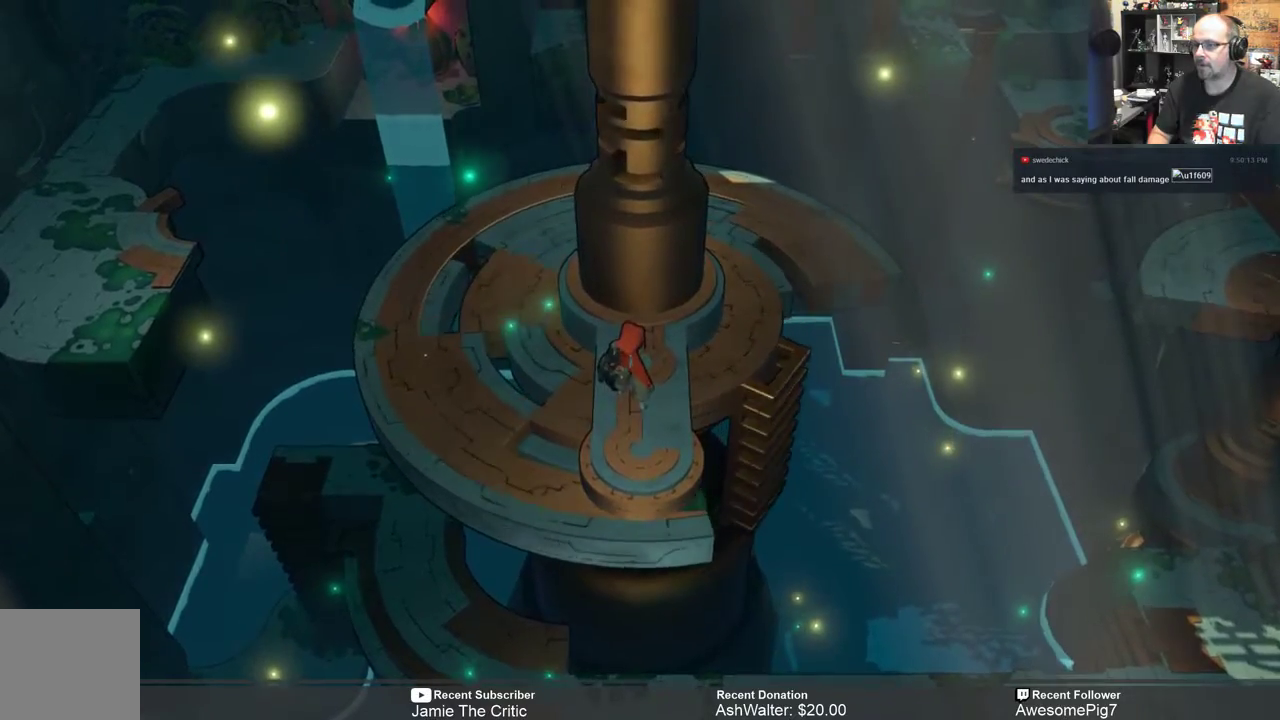
{"buttons": ["R2"], "left_stick": "up", "right_stick": "center", "events": [[67, "left_stick", "up-right"], [233, "left_stick", "center"], [500, "left_stick", "up"]]}
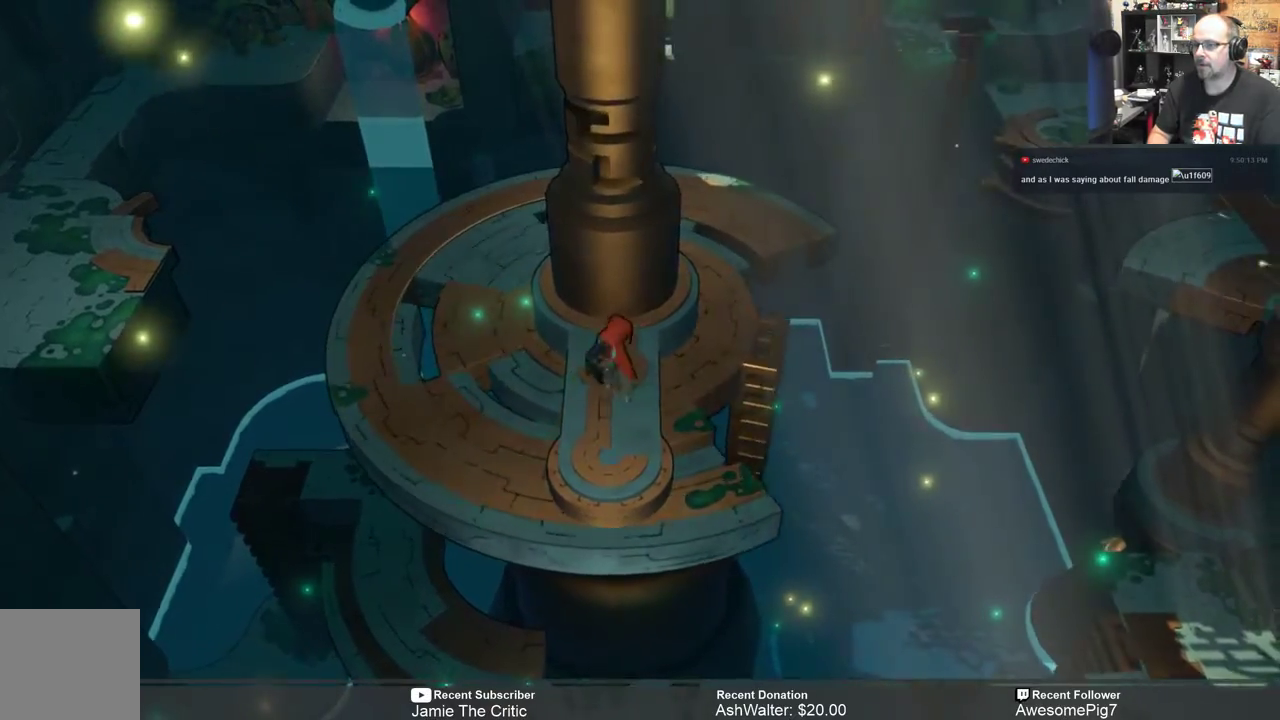
{"buttons": ["R2"], "left_stick": "center", "right_stick": "center", "events": [[200, "left_stick", "center"]]}
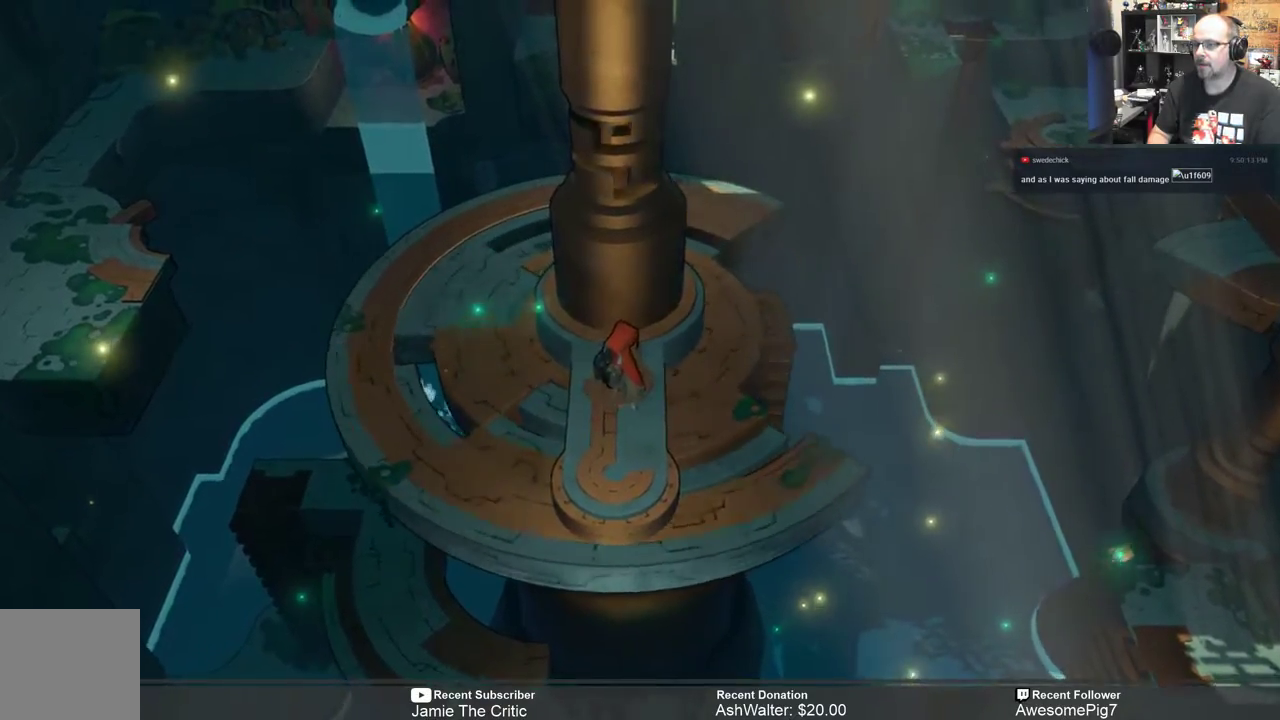
{"buttons": ["R2"], "left_stick": "up", "right_stick": "center", "events": [[67, "left_stick", "up-left"], [500, "left_stick", "up"]]}
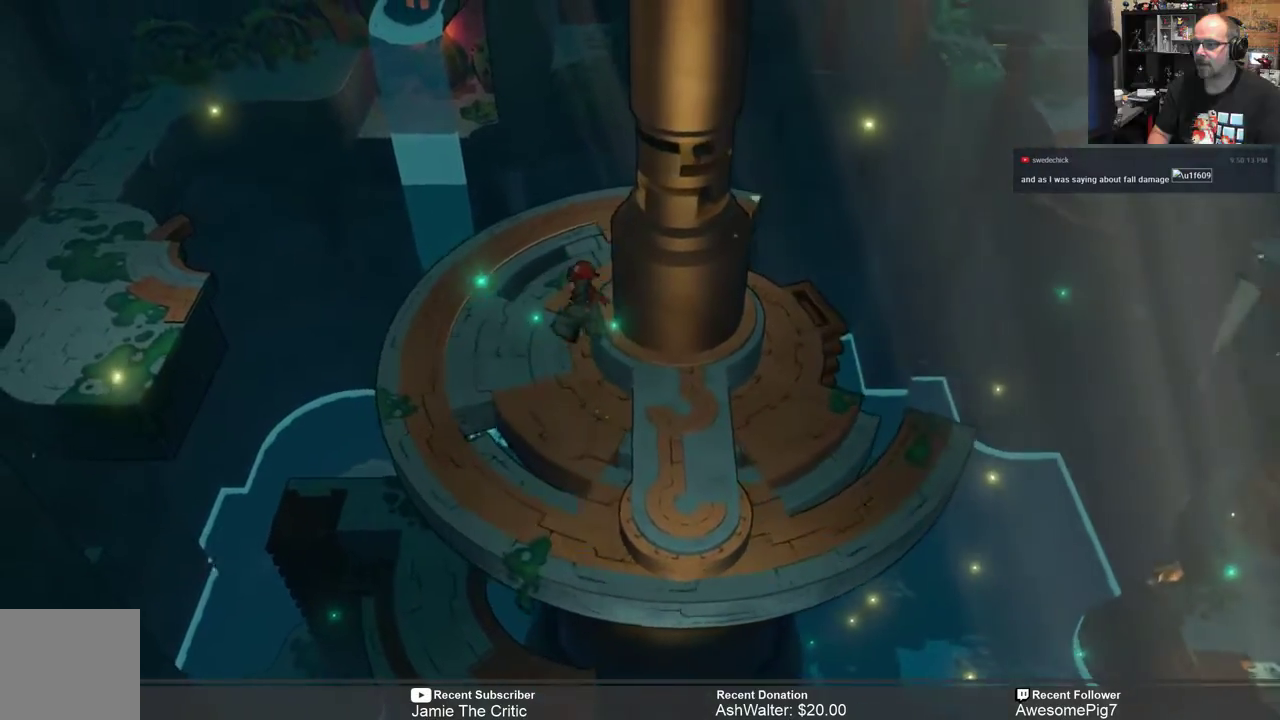
{"buttons": ["R2"], "left_stick": "center", "right_stick": "center", "events": [[250, "left_stick", "up-left"], [400, "left_stick", "center"]]}
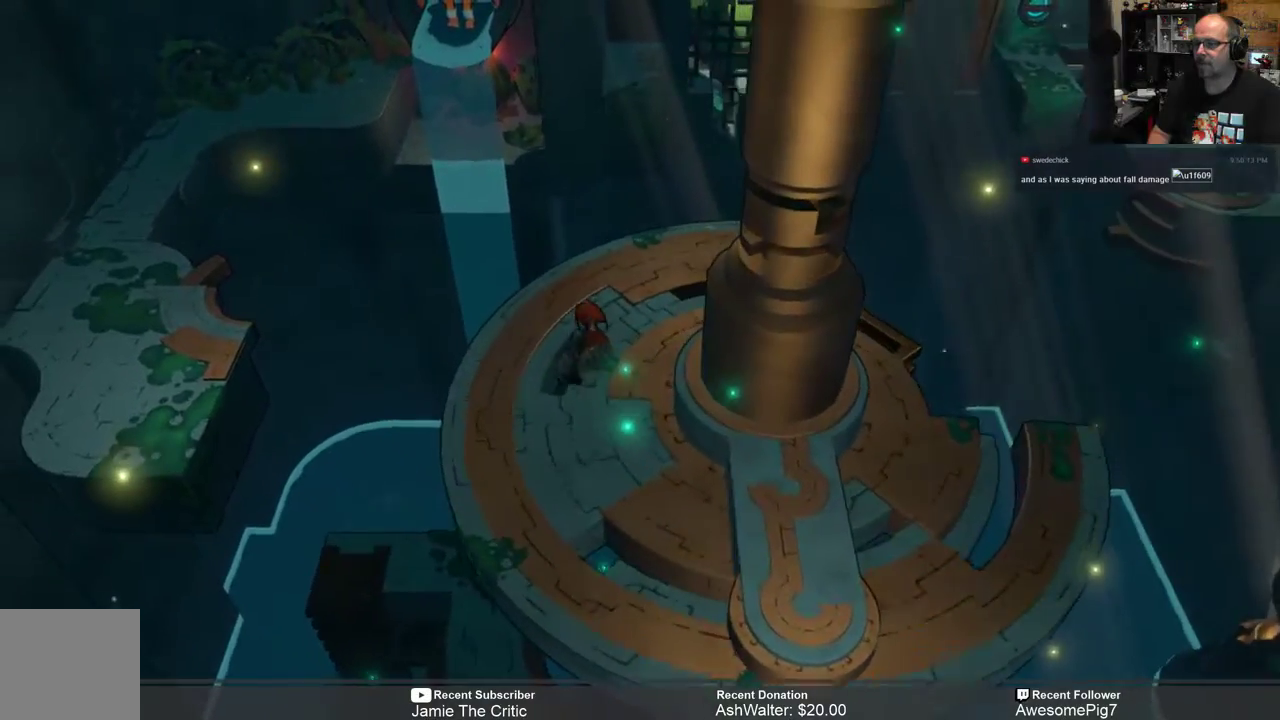
{"buttons": ["R2"], "left_stick": "center", "right_stick": "center", "events": []}
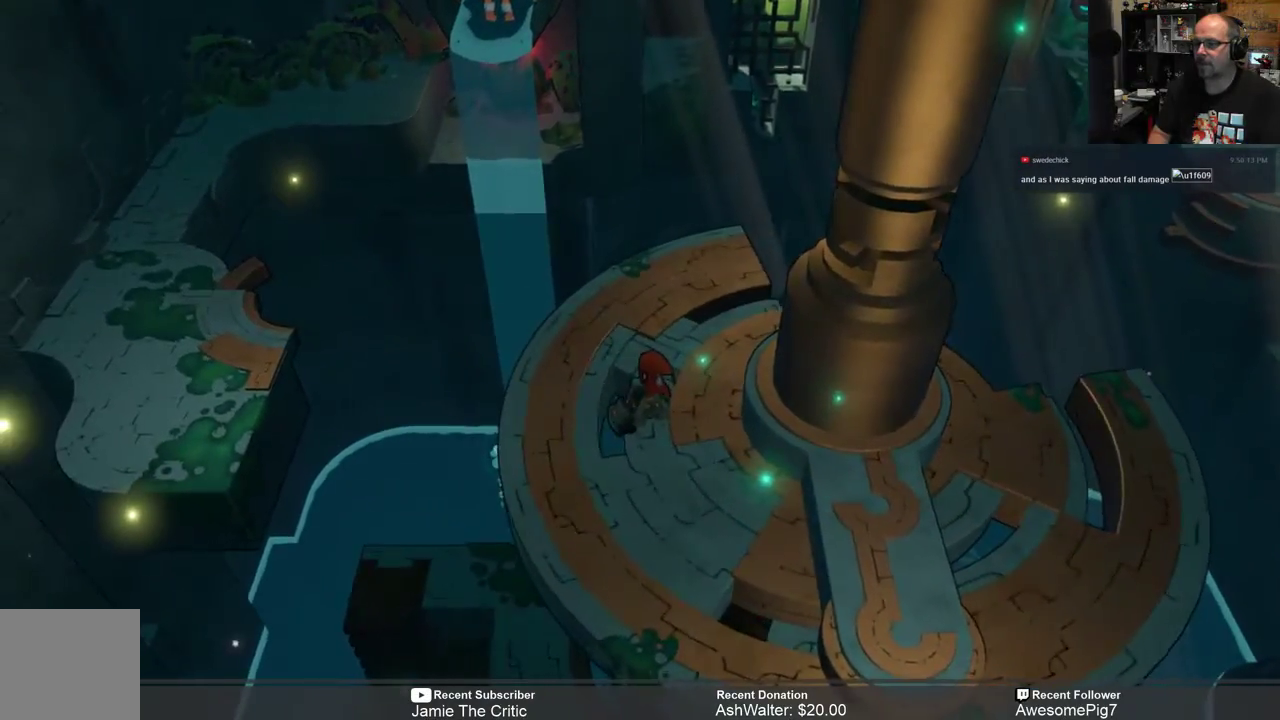
{"buttons": ["R2"], "left_stick": "up", "right_stick": "center", "events": [[333, "left_stick", "up-left"], [500, "left_stick", "up"]]}
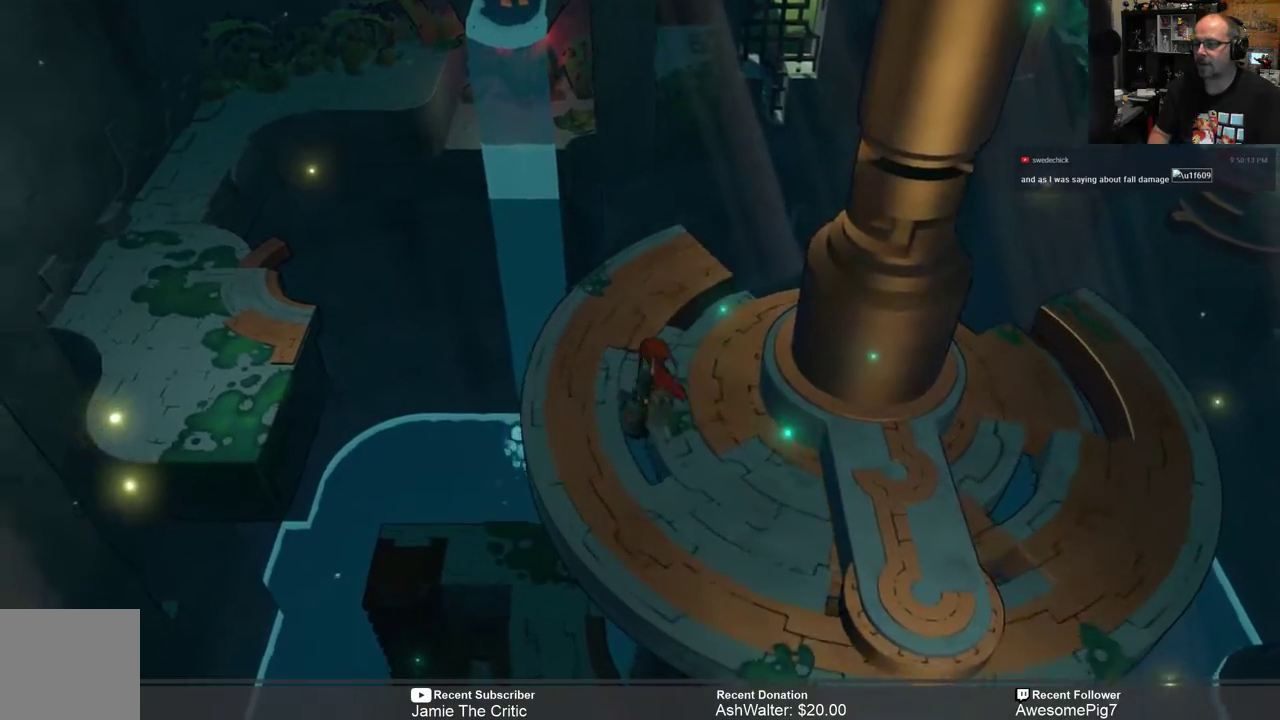
{"buttons": ["R2"], "left_stick": "center", "right_stick": "center", "events": [[83, "left_stick", "center"], [200, "left_stick", "up"], [433, "left_stick", "center"]]}
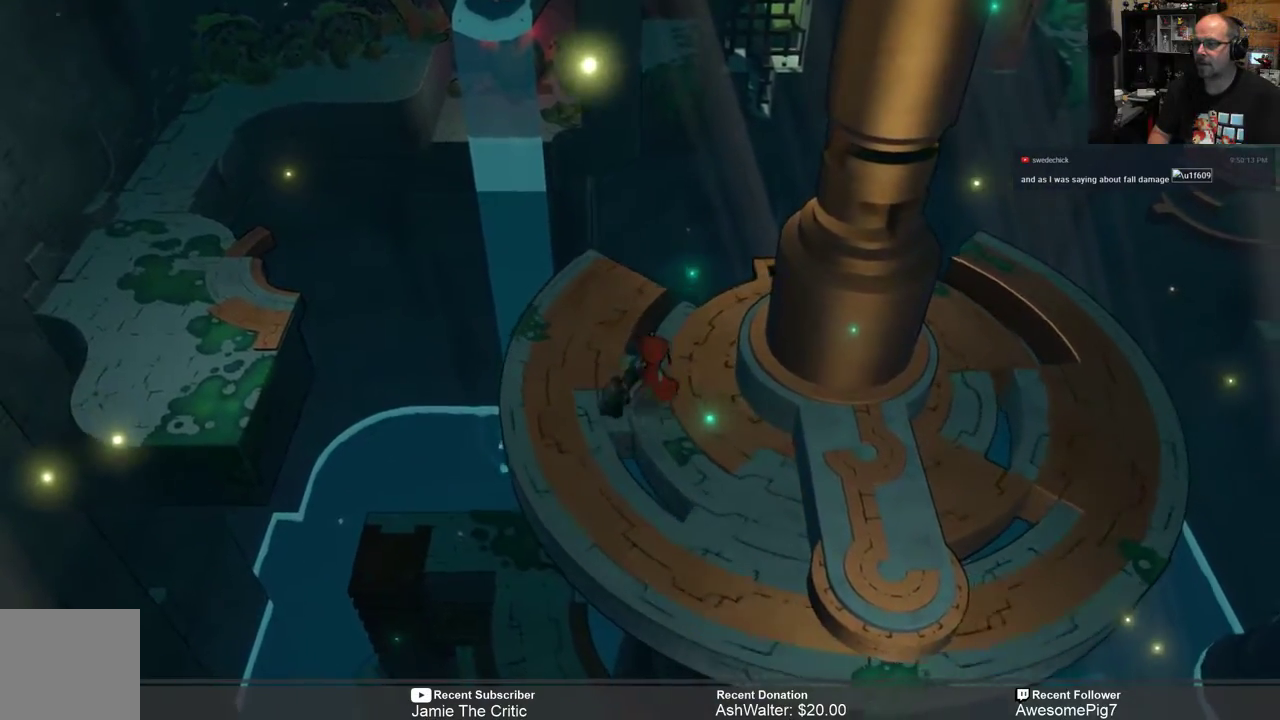
{"buttons": ["R2"], "left_stick": "down", "right_stick": "center", "events": [[333, "left_stick", "down"]]}
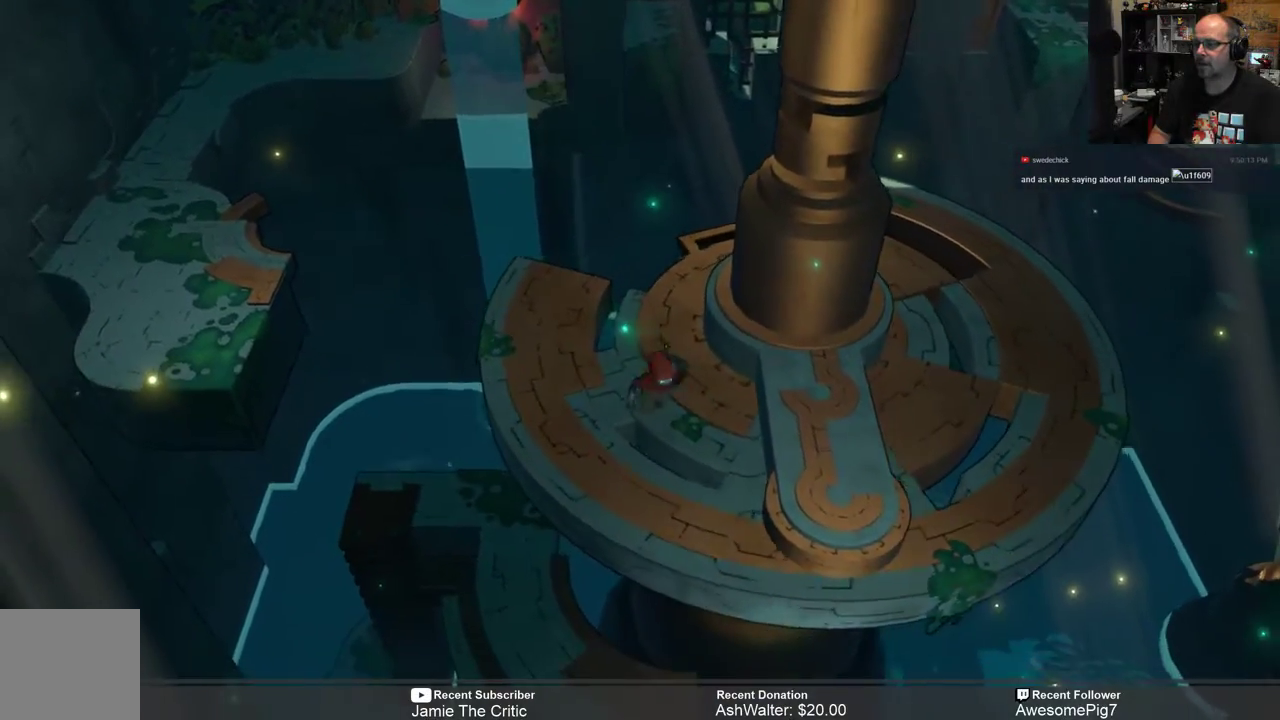
{"buttons": ["R2"], "left_stick": "center", "right_stick": "center", "events": [[117, "left_stick", "center"]]}
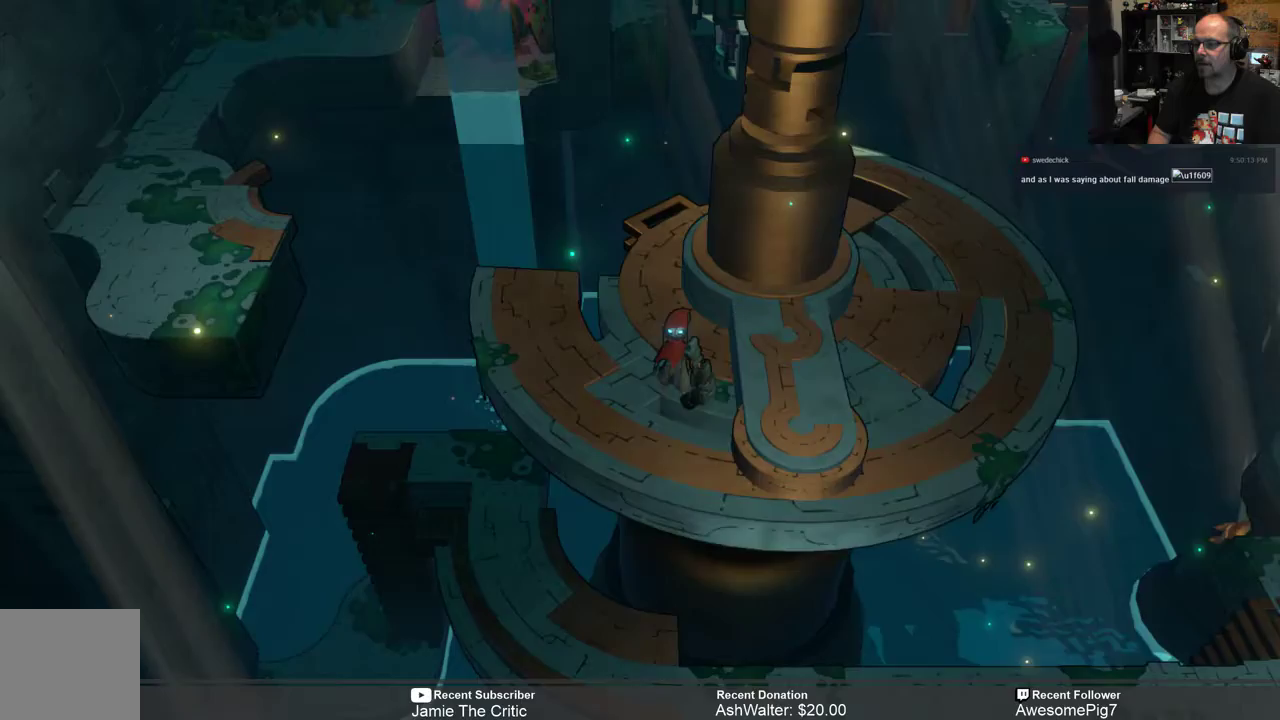
{"buttons": ["R2"], "left_stick": "center", "right_stick": "center", "events": [[250, "left_stick", "right"], [383, "left_stick", "center"]]}
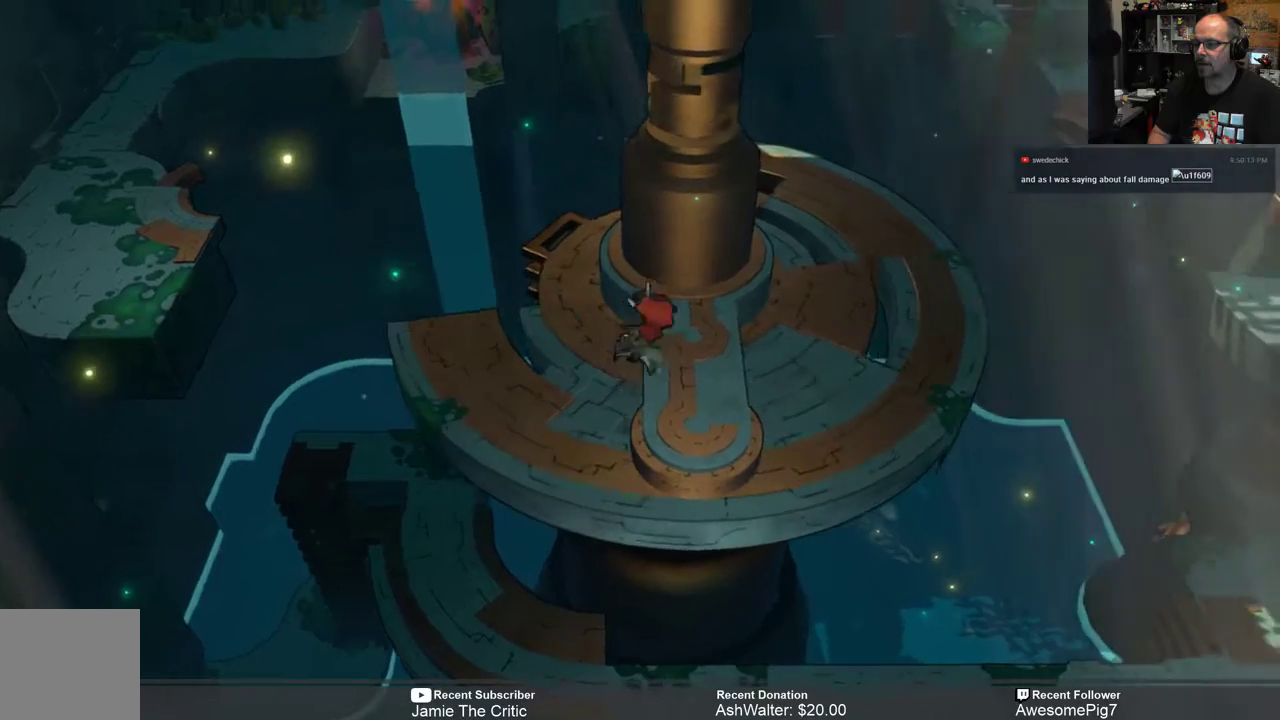
{"buttons": ["R2"], "left_stick": "center", "right_stick": "center", "events": []}
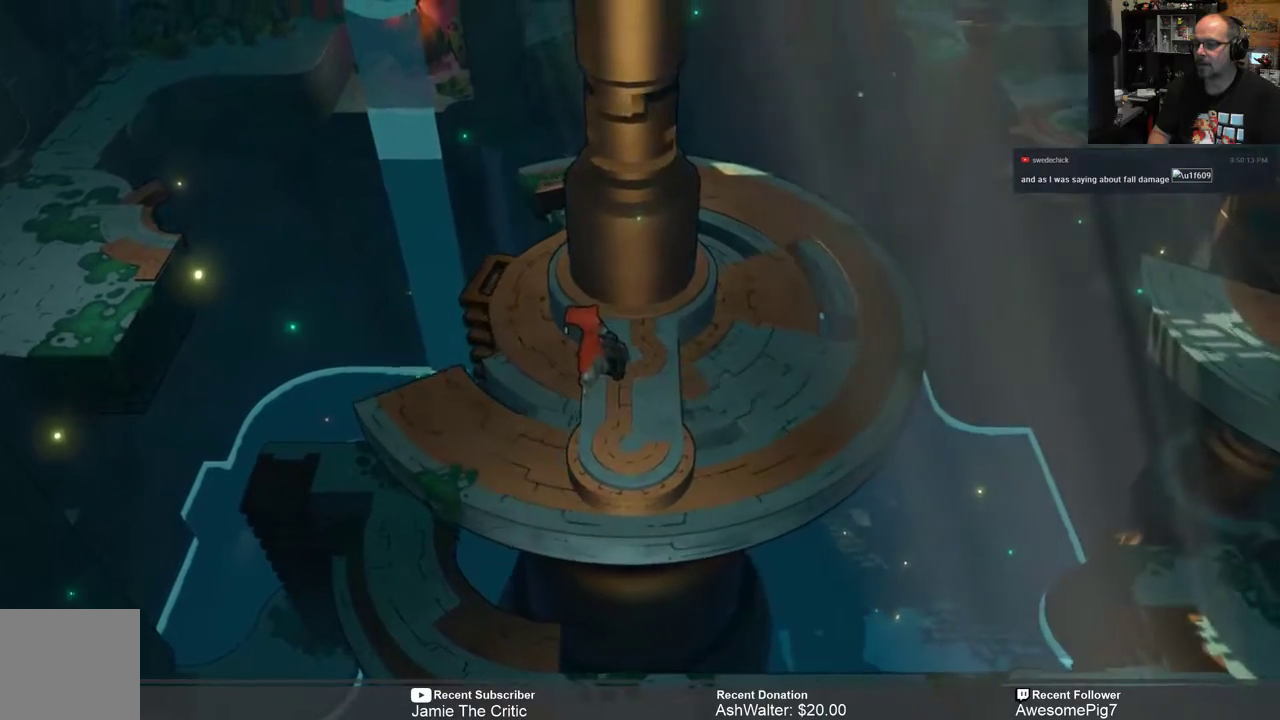
{"buttons": ["R2"], "left_stick": "center", "right_stick": "center", "events": []}
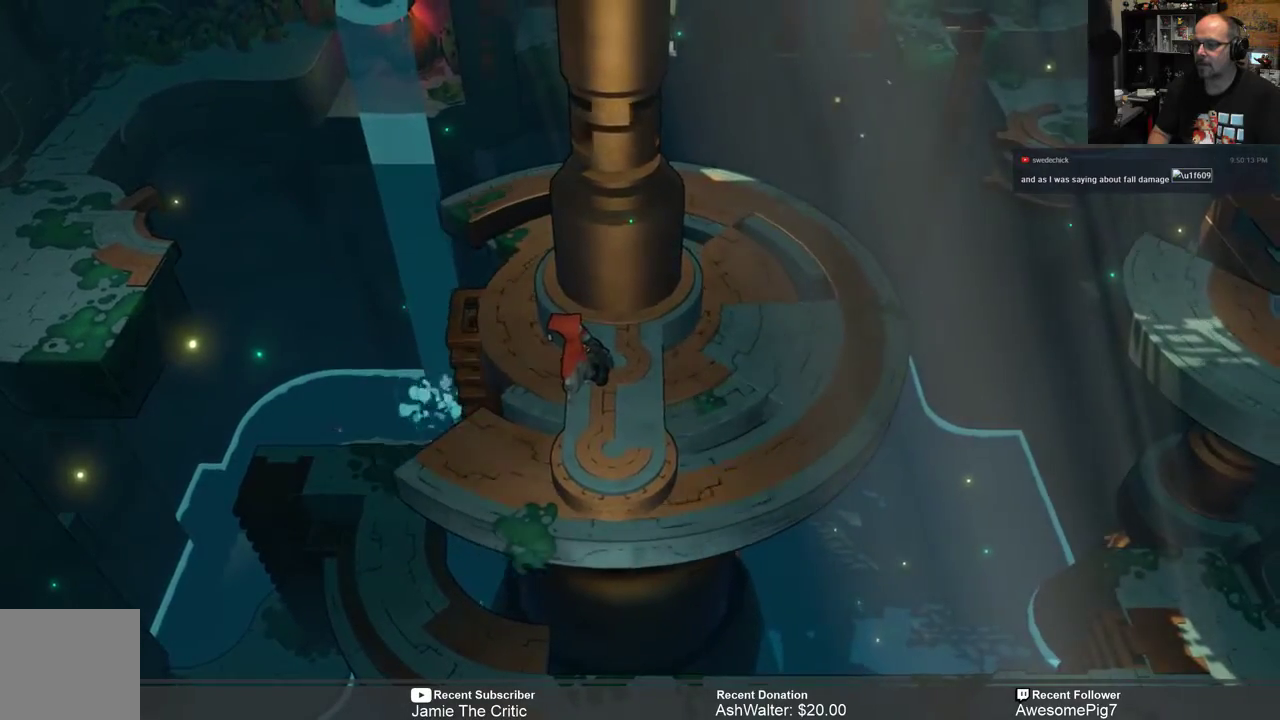
{"buttons": ["R2"], "left_stick": "center", "right_stick": "center", "events": []}
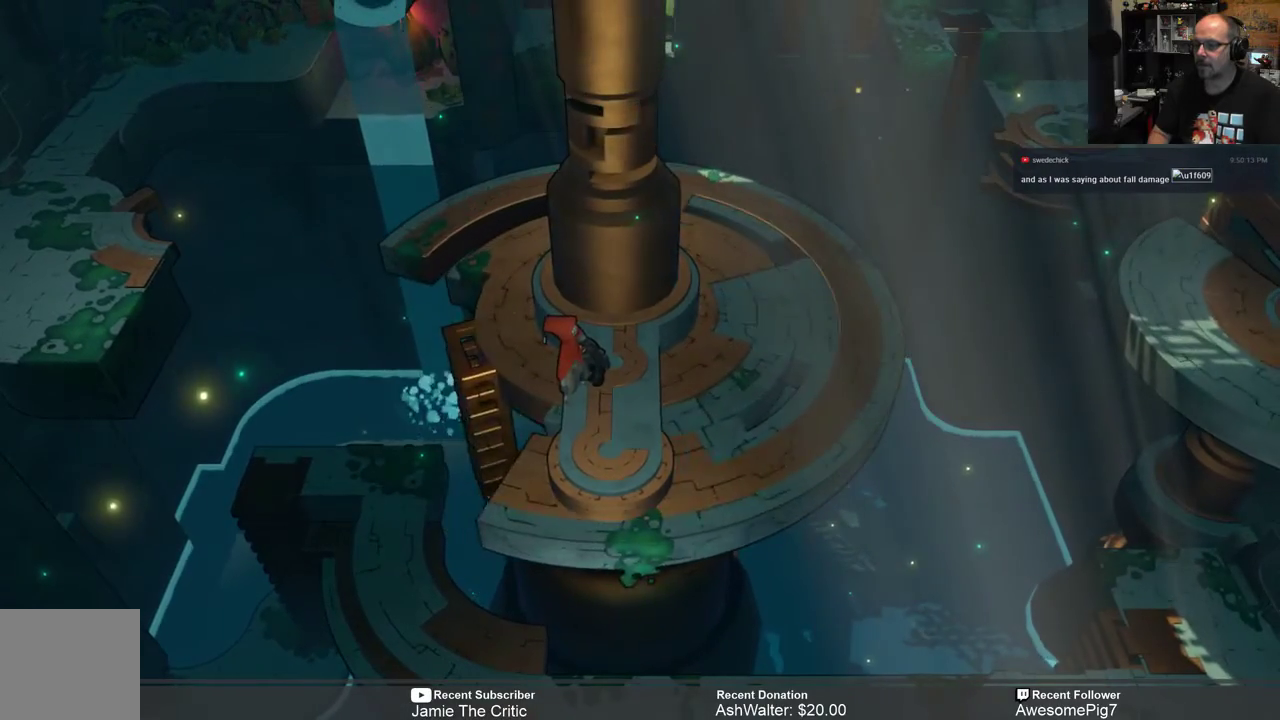
{"buttons": ["R2"], "left_stick": "center", "right_stick": "center", "events": []}
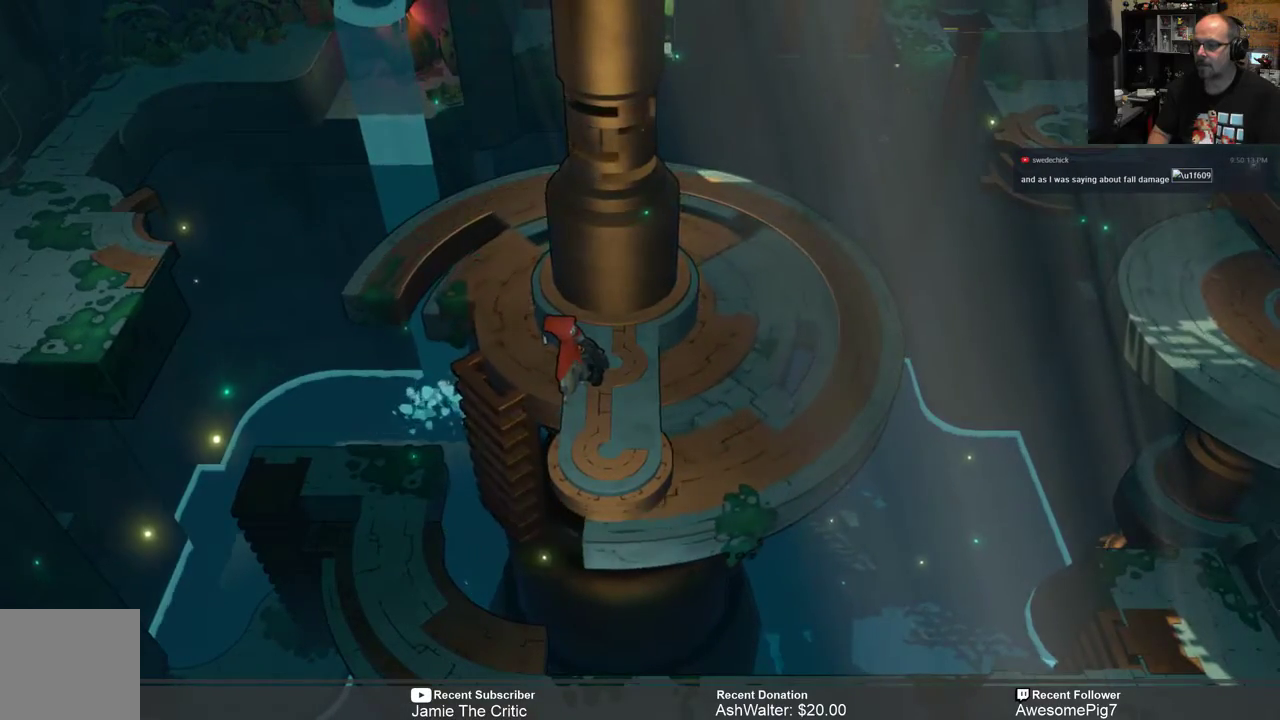
{"buttons": ["R2"], "left_stick": "center", "right_stick": "center", "events": [[267, "left_stick", "up-left"], [400, "left_stick", "center"]]}
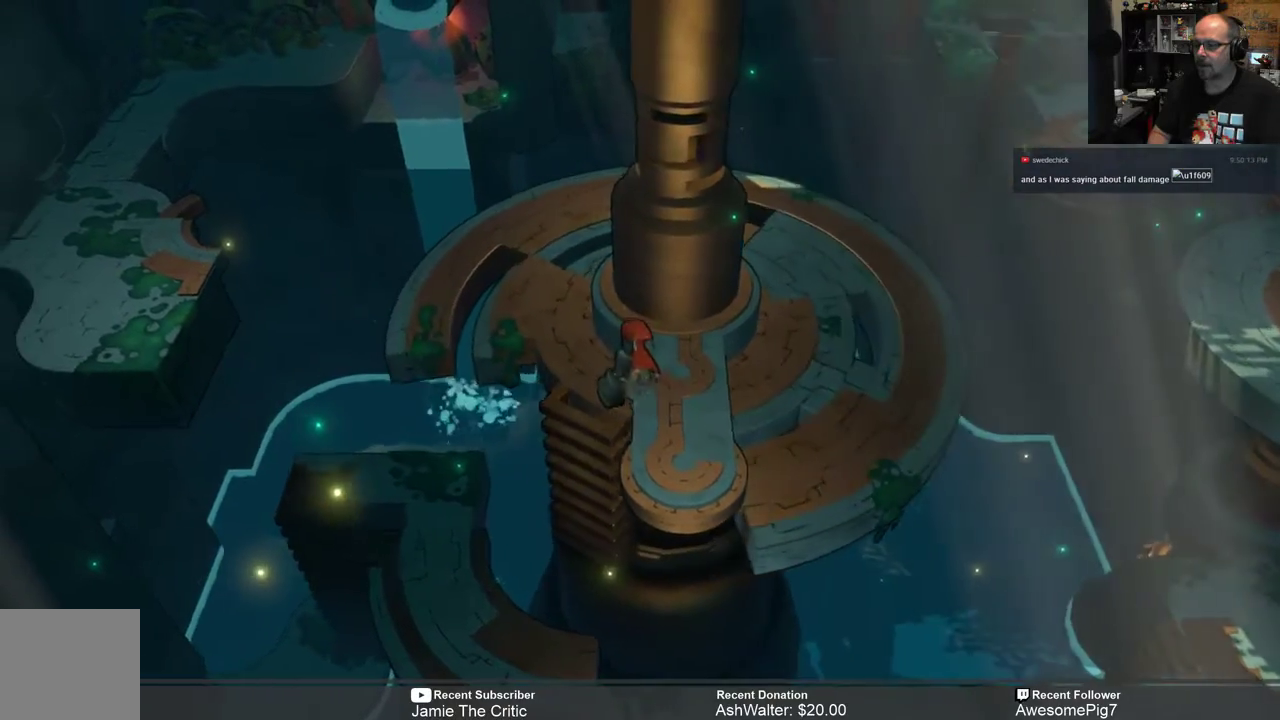
{"buttons": ["R2"], "left_stick": "center", "right_stick": "center", "events": []}
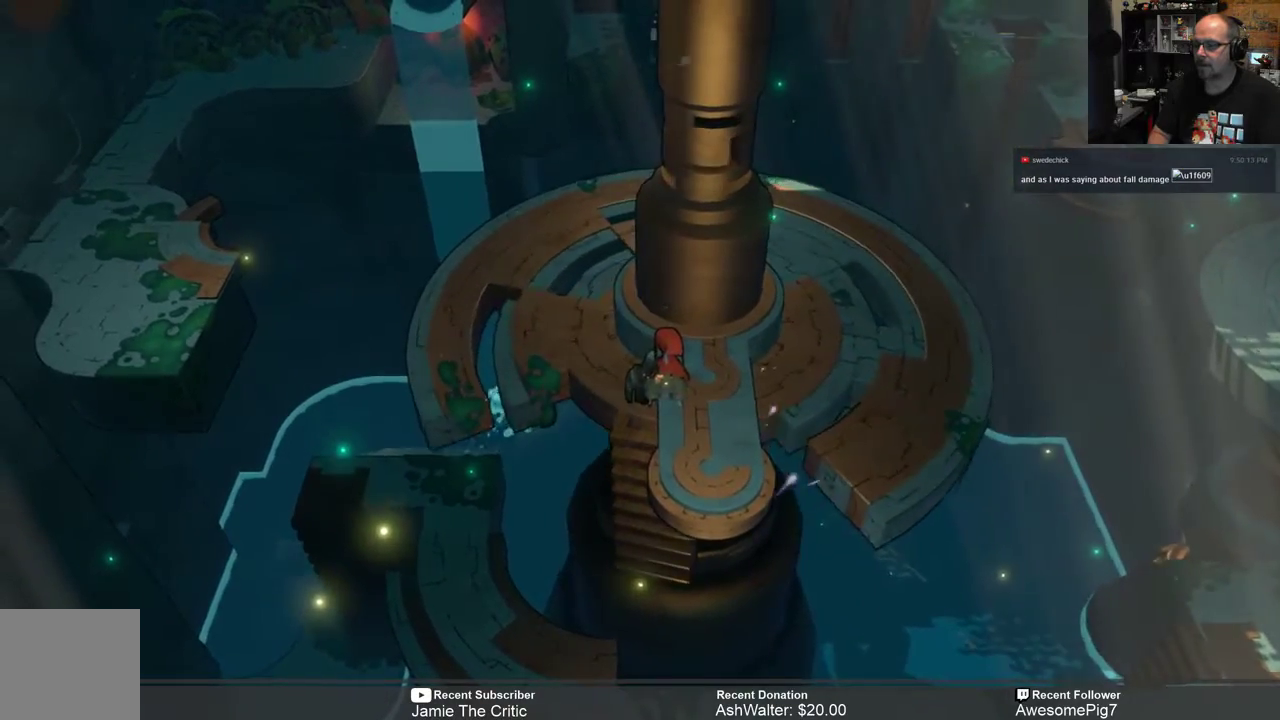
{"buttons": ["R2"], "left_stick": "up", "right_stick": "center", "events": [[117, "left_stick", "up-left"], [350, "left_stick", "up"]]}
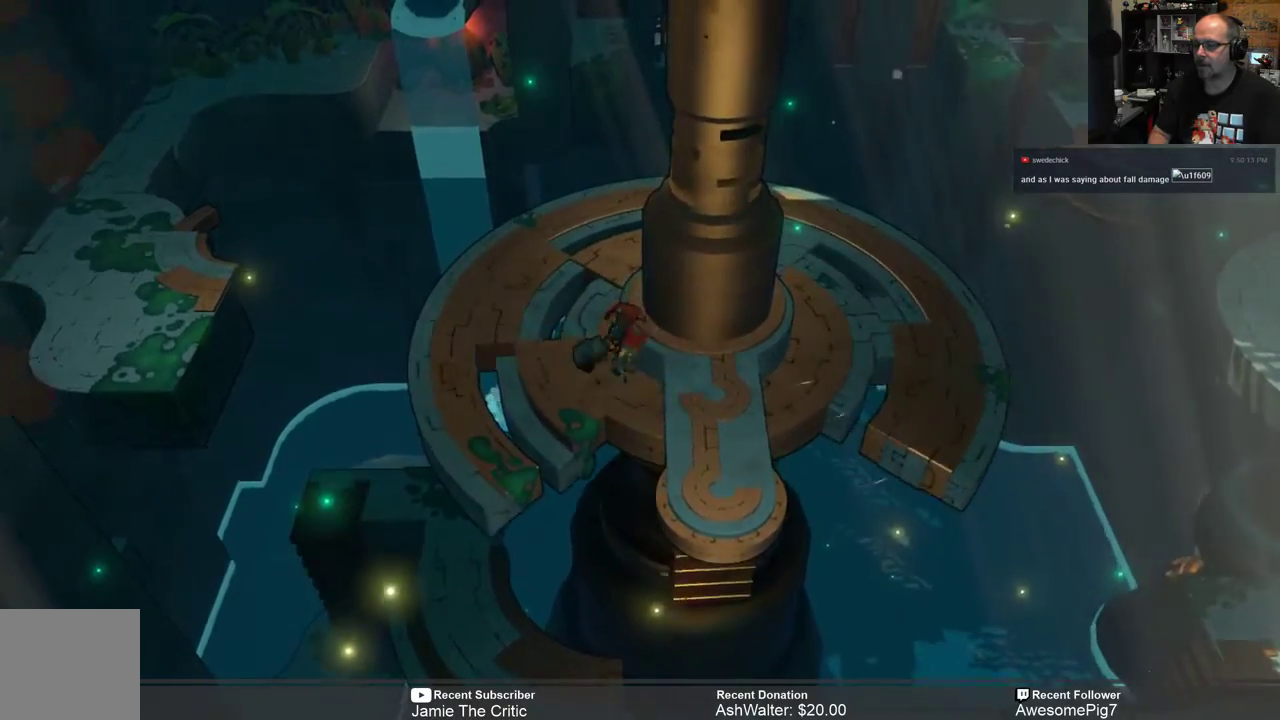
{"buttons": ["R2"], "left_stick": "up-left", "right_stick": "center", "events": [[183, "left_stick", "up-left"]]}
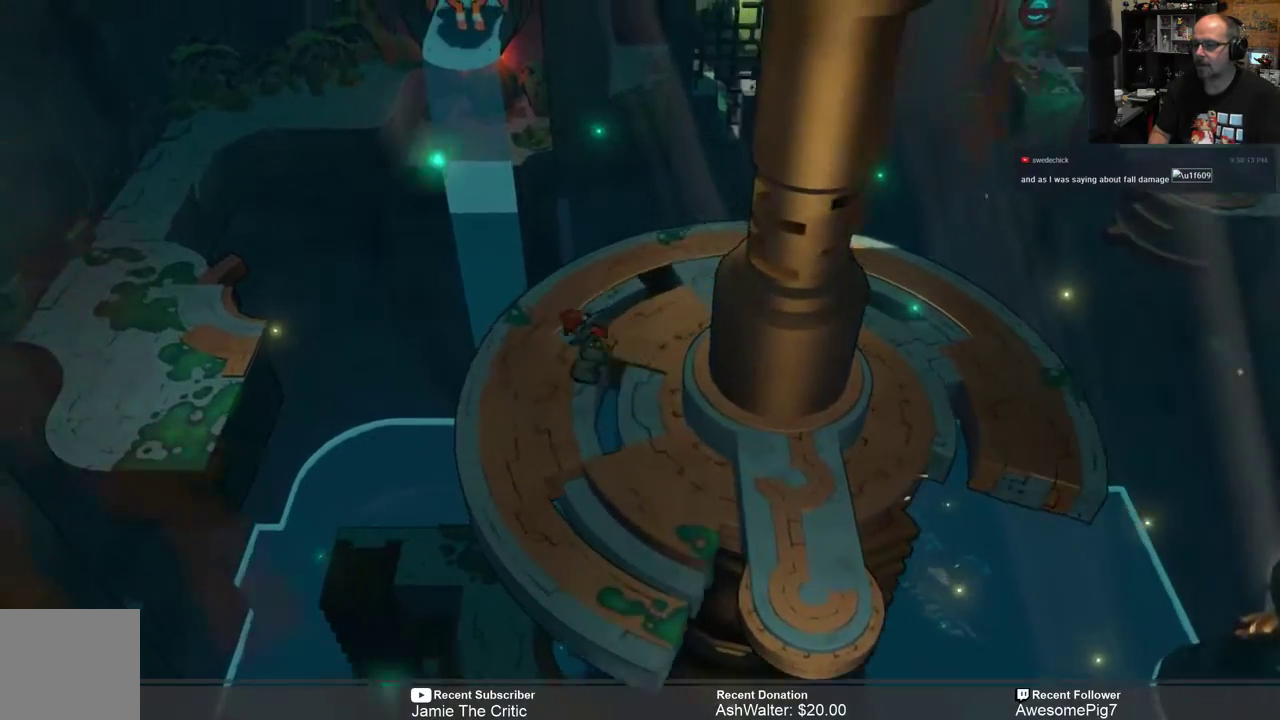
{"buttons": ["A", "R2"], "left_stick": "up", "right_stick": "center", "events": [[183, "left_stick", "up"], [217, "A", "down"]]}
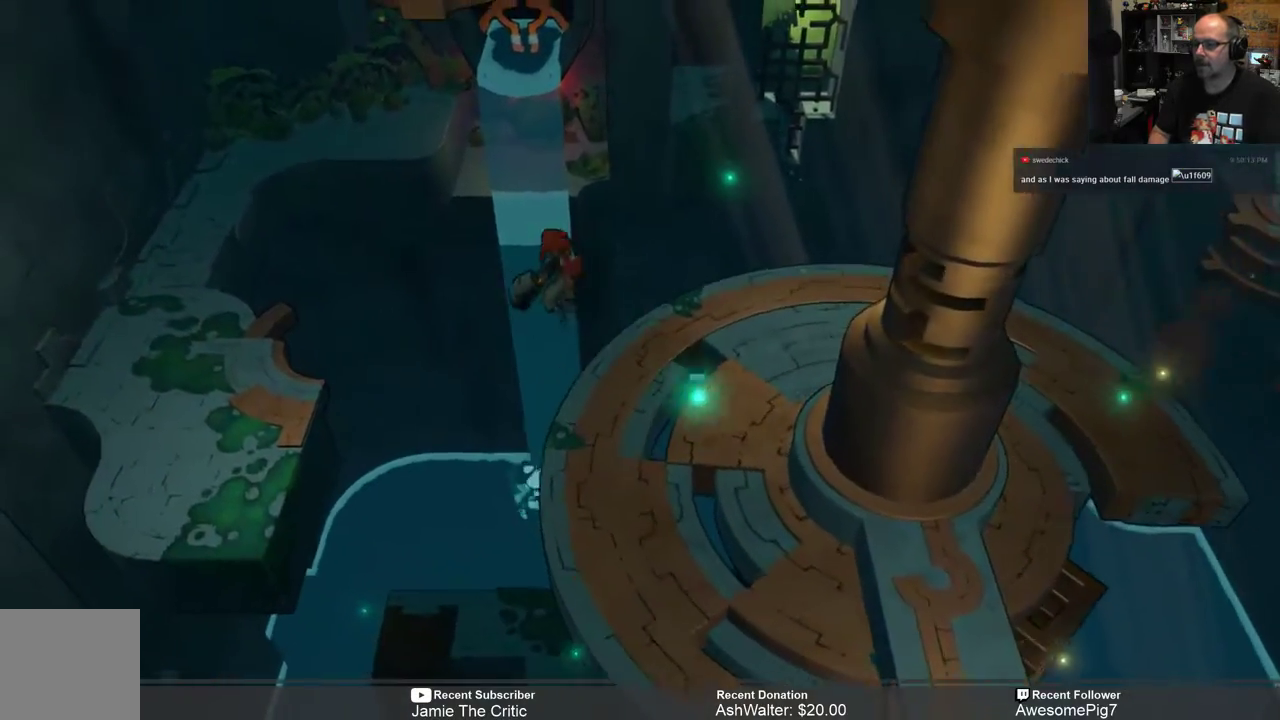
{"buttons": ["A", "R2"], "left_stick": "up", "right_stick": "center", "events": []}
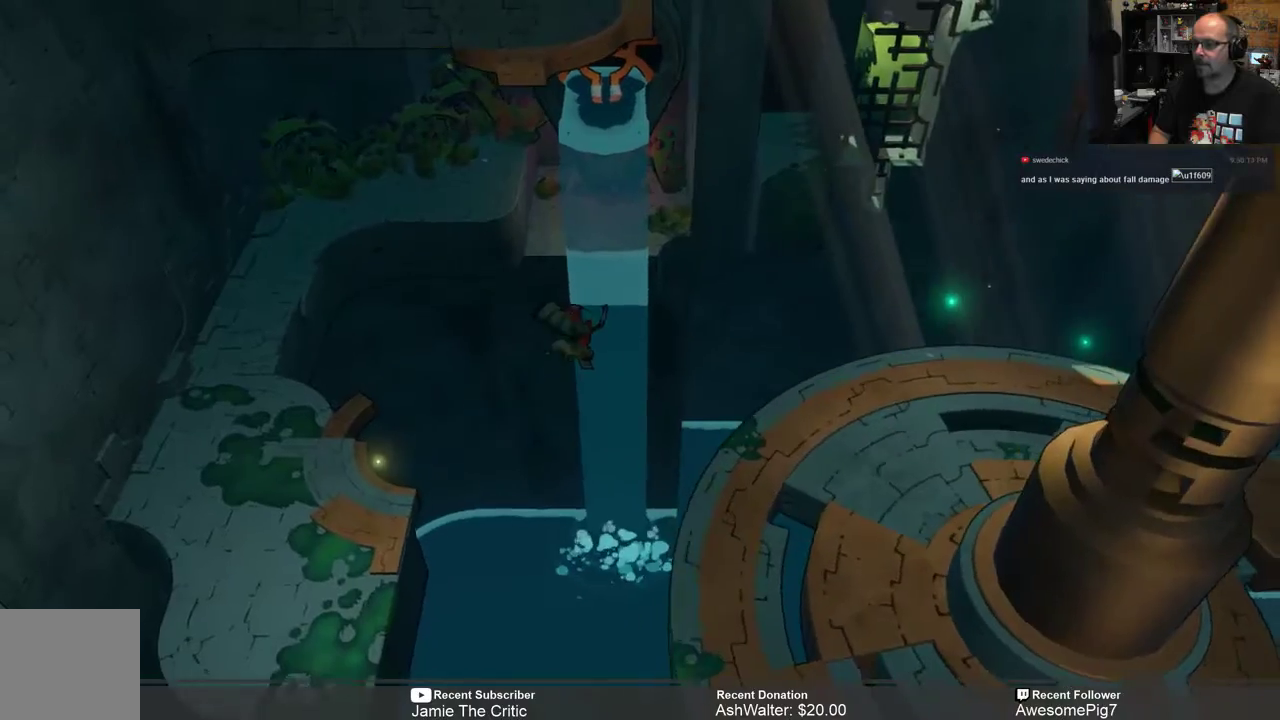
{"buttons": ["R2"], "left_stick": "up", "right_stick": "center", "events": [[500, "A", "up"]]}